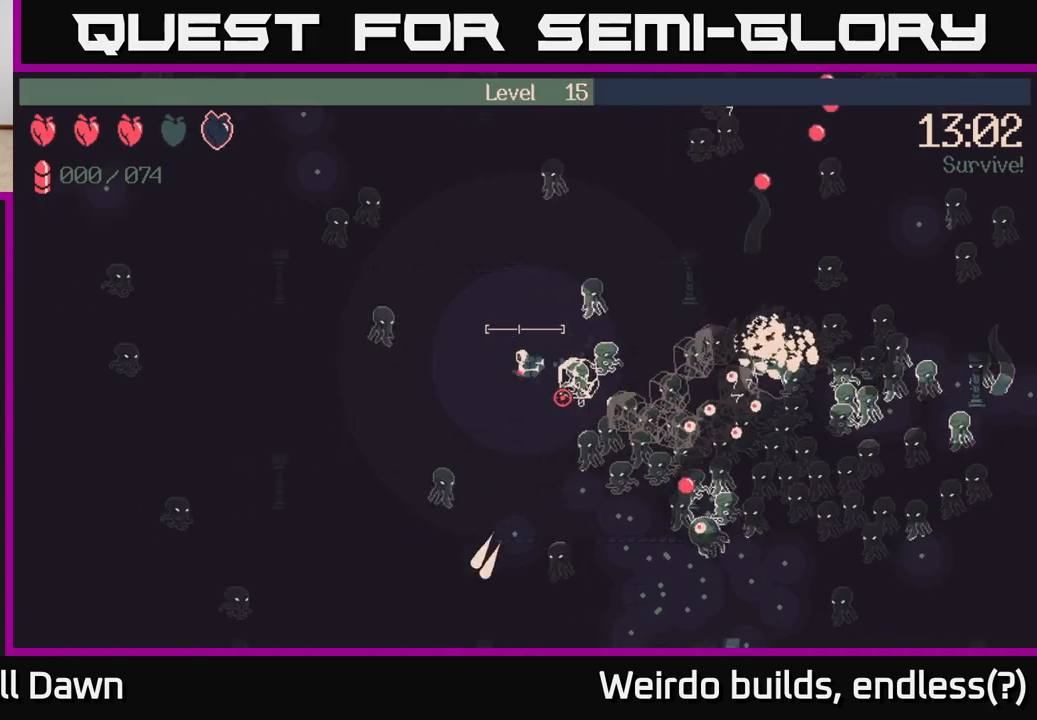
Gameplay with a controller (Xbox layout); each line is a JSON object with the inputs held at the frame after it. "events" lists button and stick changes between this image and that frame as [ms after this image, input, new state], when the widget could be followed in between. Not read: L3 R3.
{"buttons": [], "left_stick": "down", "right_stick": "right", "events": [[117, "right_stick", "right"]]}
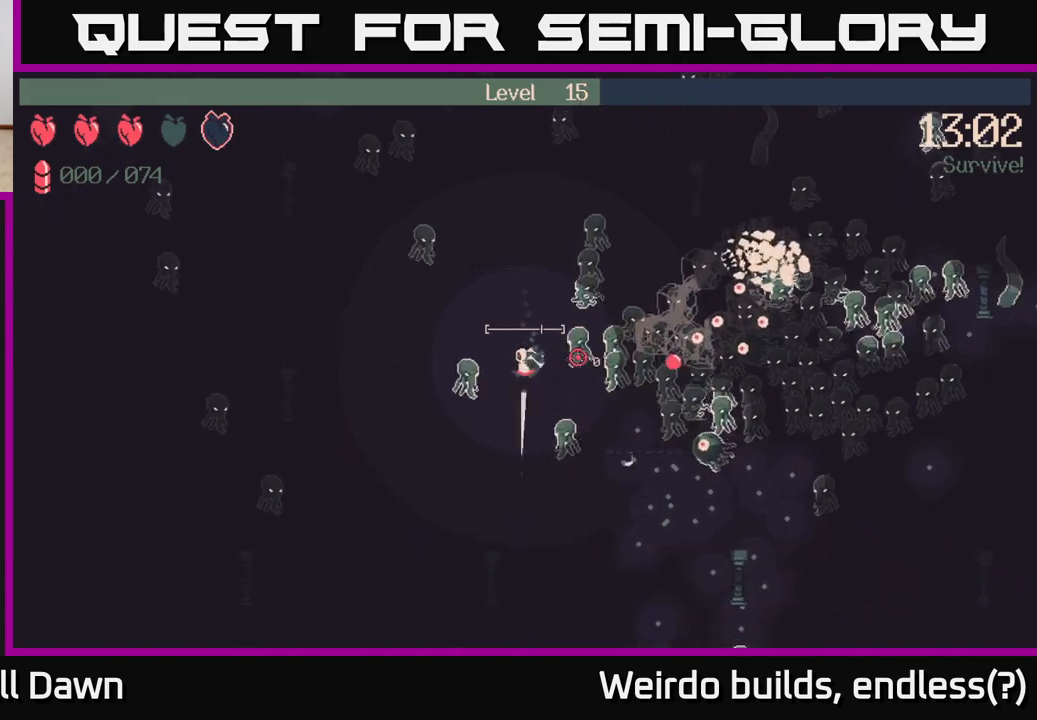
{"buttons": [], "left_stick": "down-right", "right_stick": "right", "events": [[483, "left_stick", "down-right"]]}
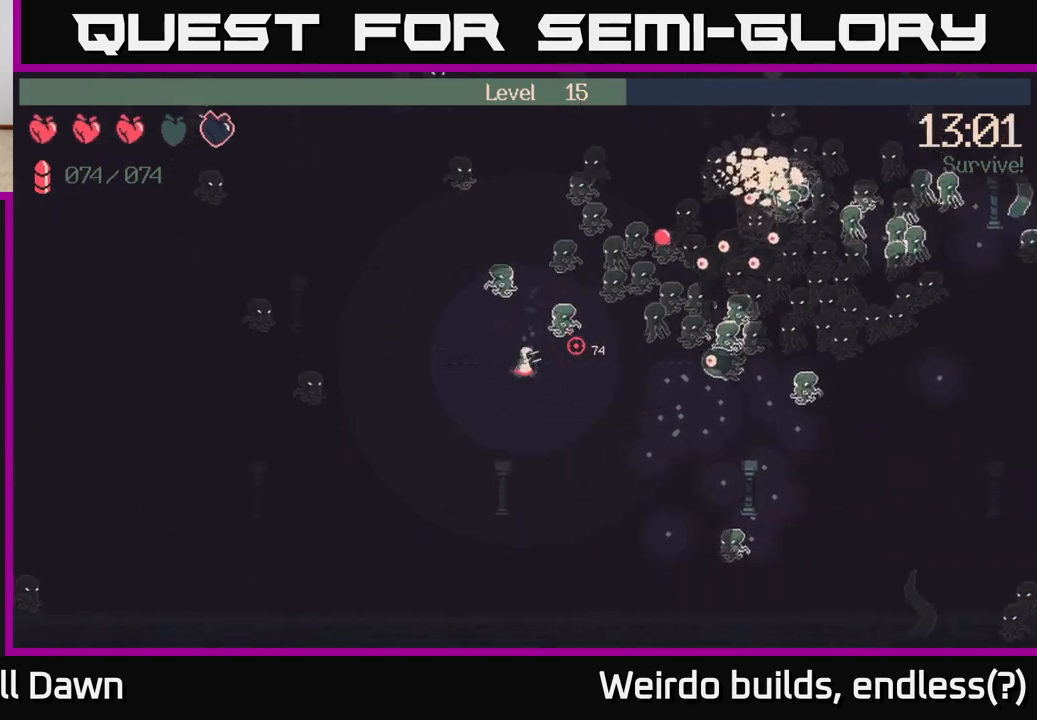
{"buttons": [], "left_stick": "right", "right_stick": "up-right", "events": [[117, "left_stick", "right"], [467, "right_stick", "up-right"]]}
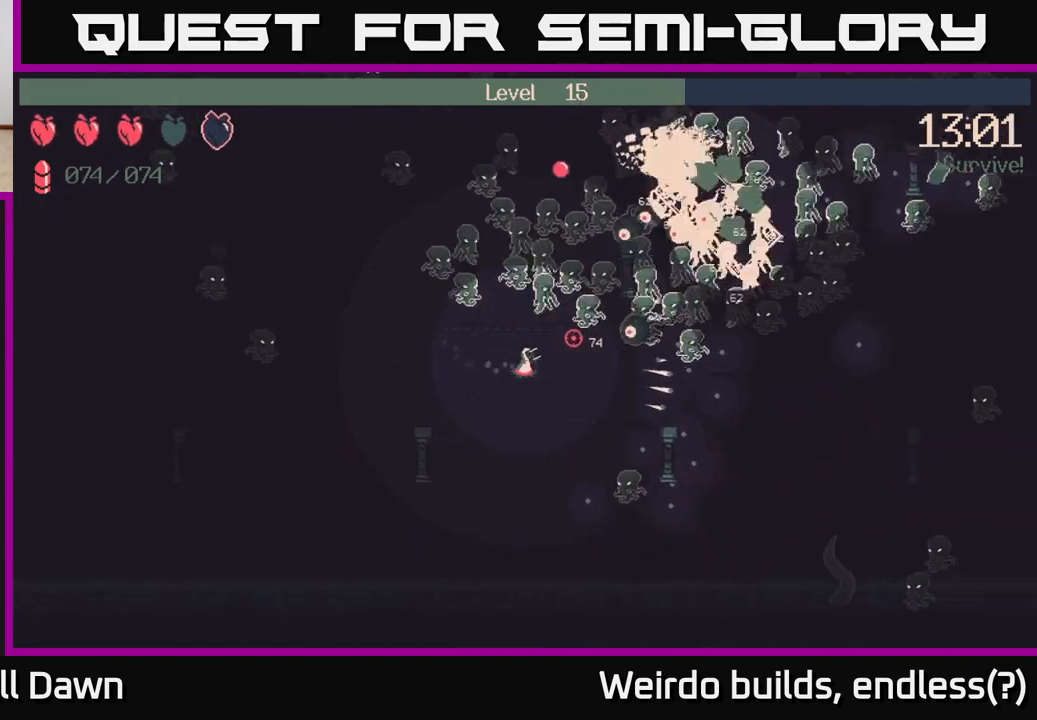
{"buttons": ["R2"], "left_stick": "right", "right_stick": "up-right", "events": [[150, "R2", "down"]]}
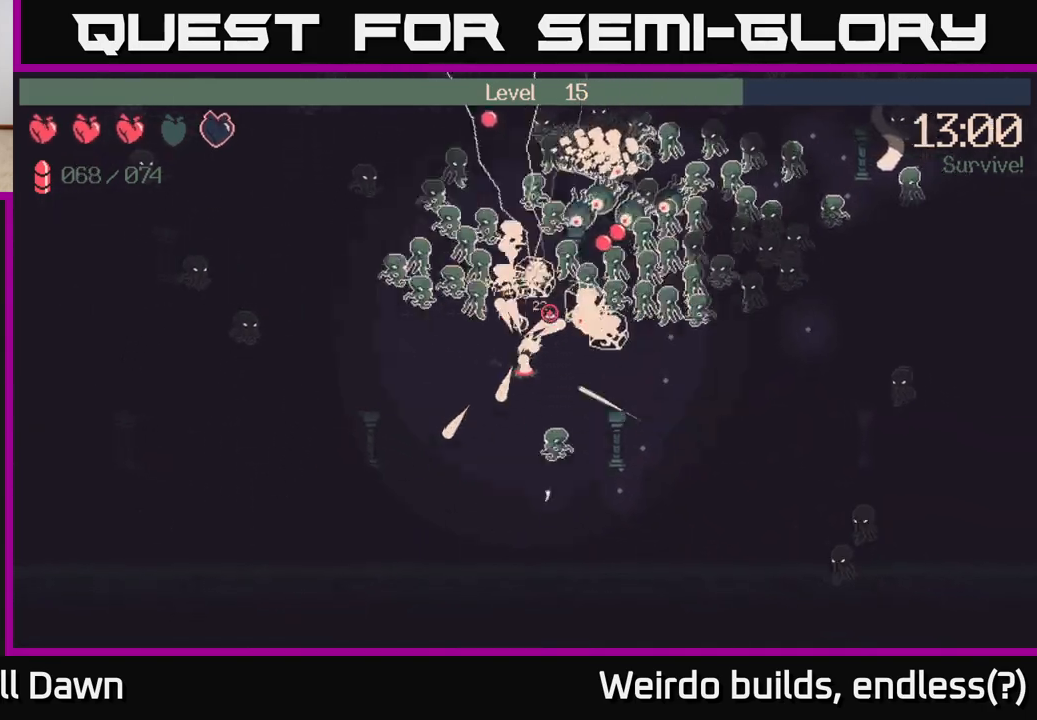
{"buttons": ["R2"], "left_stick": "right", "right_stick": "up-right", "events": [[317, "left_stick", "up-right"], [483, "left_stick", "right"]]}
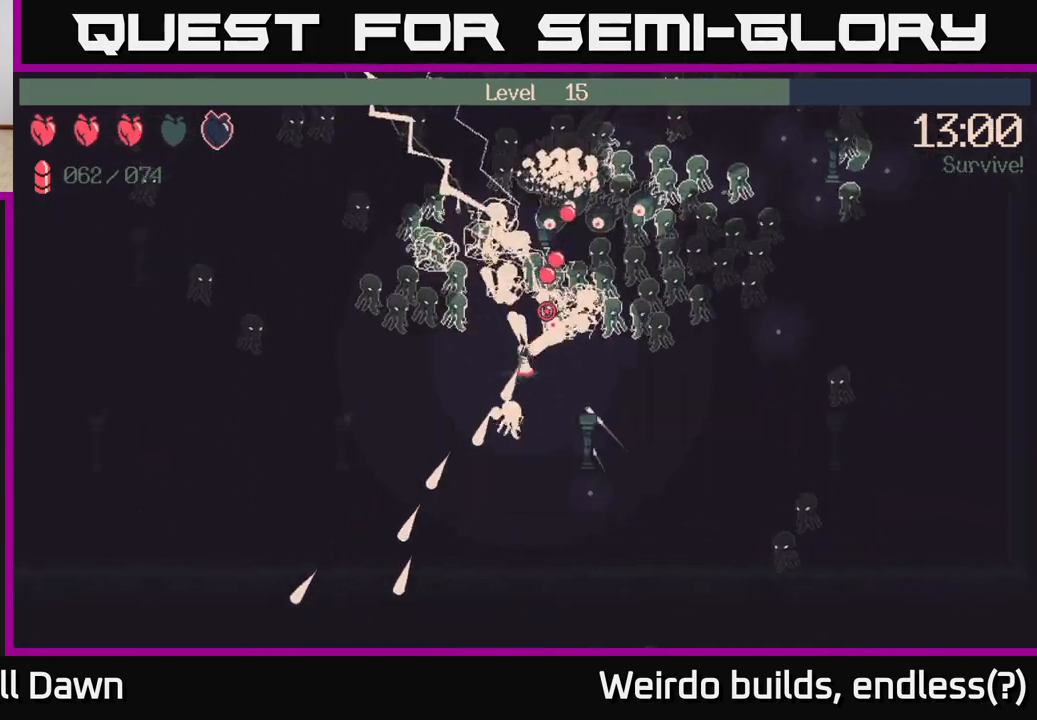
{"buttons": ["R2"], "left_stick": "right", "right_stick": "up", "events": [[133, "left_stick", "down-right"], [167, "right_stick", "up"], [333, "left_stick", "right"]]}
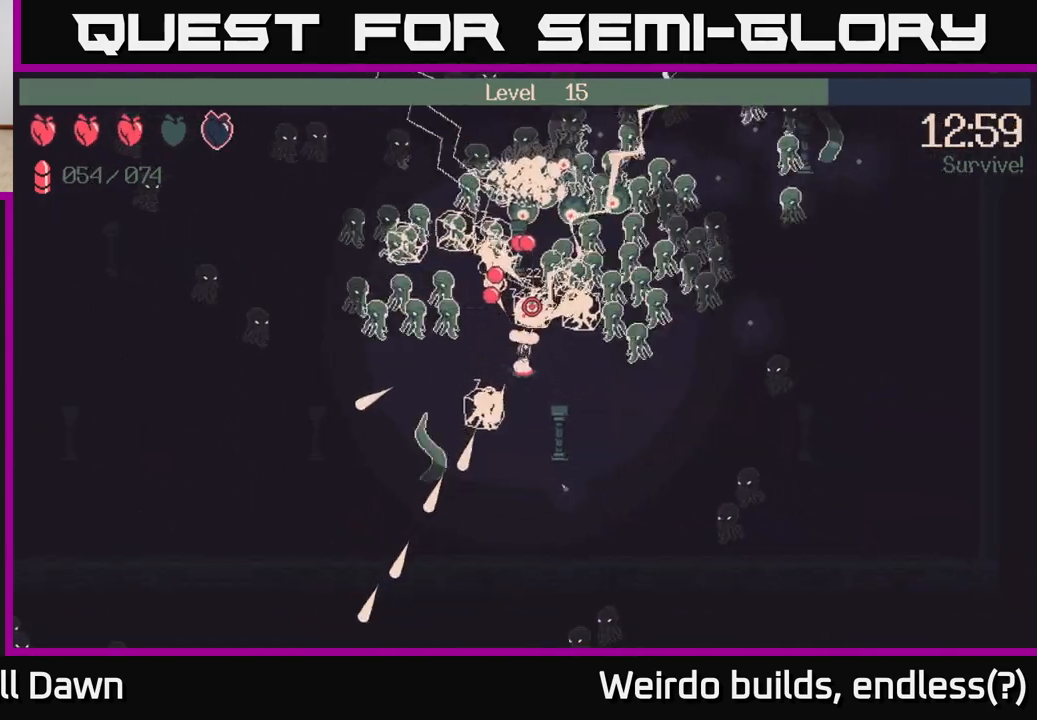
{"buttons": ["R2"], "left_stick": "down-right", "right_stick": "up-right", "events": [[150, "right_stick", "up-right"], [367, "left_stick", "down-right"]]}
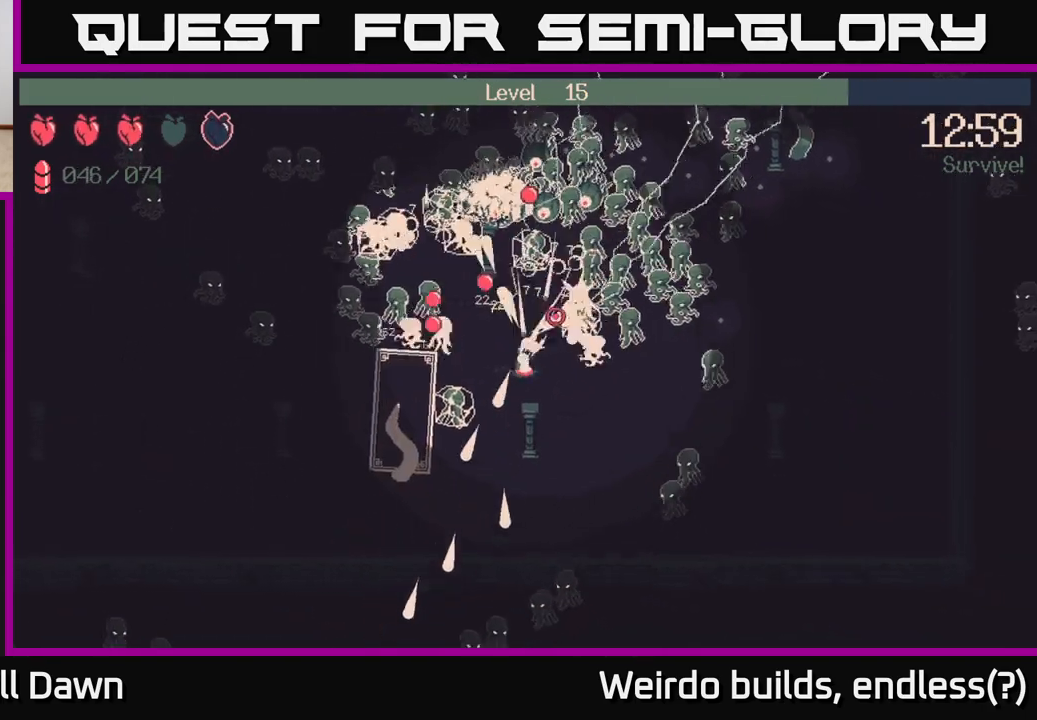
{"buttons": ["R2"], "left_stick": "down-right", "right_stick": "up-right", "events": [[300, "left_stick", "right"], [433, "left_stick", "down-right"]]}
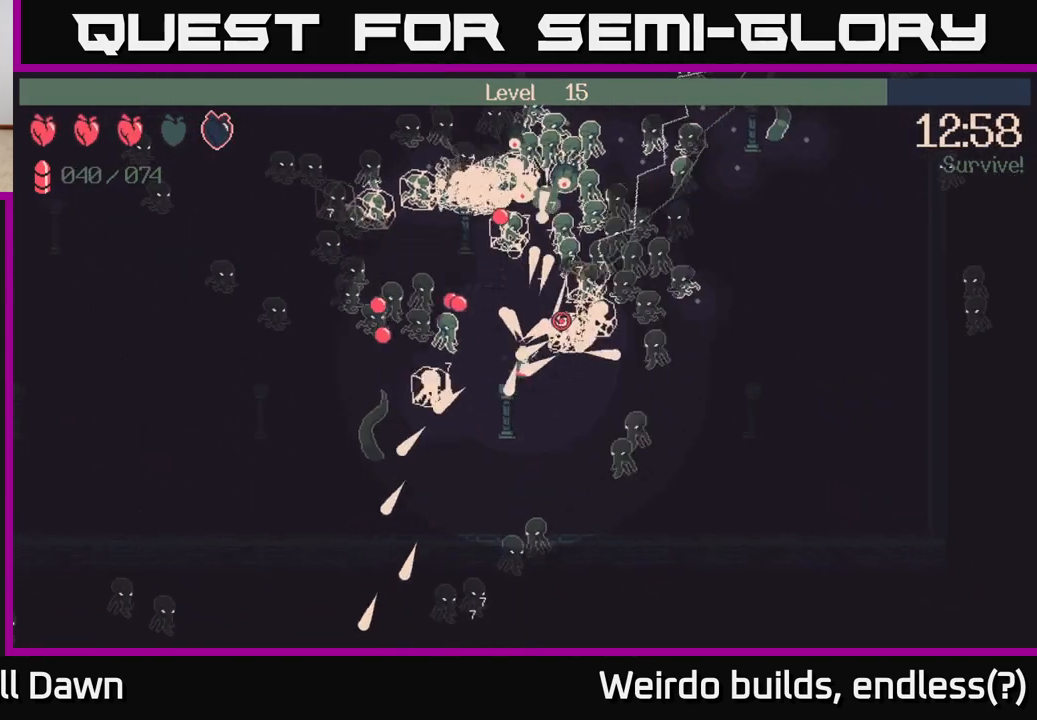
{"buttons": ["R2"], "left_stick": "up-right", "right_stick": "up-right", "events": [[167, "left_stick", "right"], [200, "right_stick", "up"], [300, "right_stick", "up-right"], [450, "left_stick", "up-right"]]}
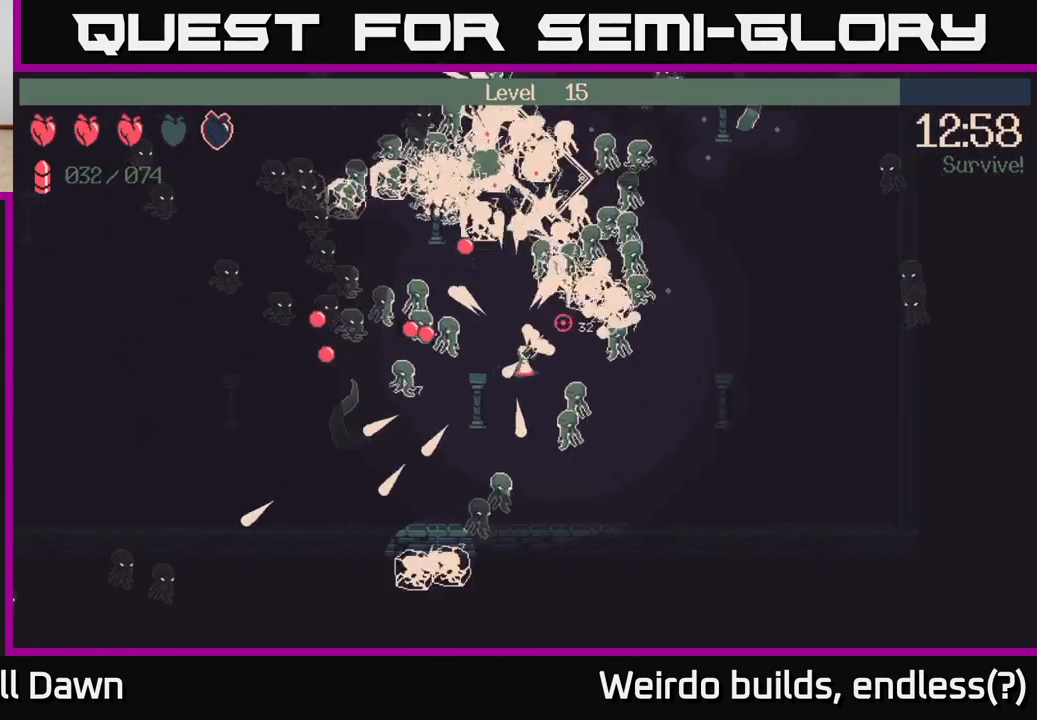
{"buttons": ["R2"], "left_stick": "right", "right_stick": "down", "events": [[133, "right_stick", "down-right"], [300, "right_stick", "down"], [350, "left_stick", "right"]]}
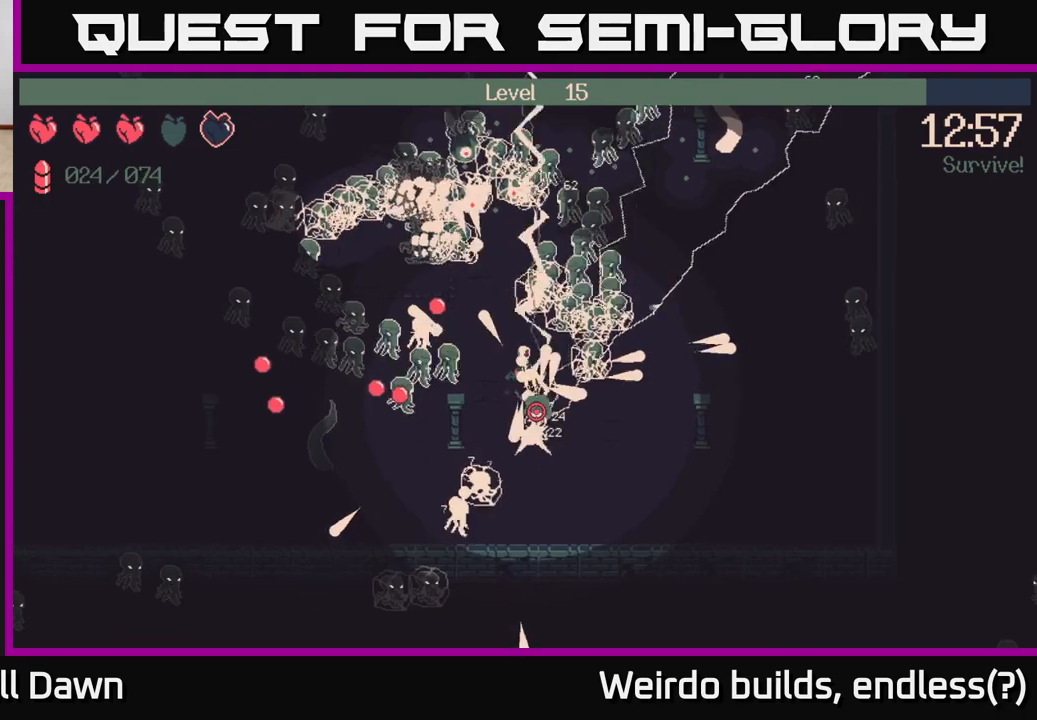
{"buttons": ["R2"], "left_stick": "down-right", "right_stick": "up", "events": [[67, "left_stick", "down-right"], [67, "right_stick", "right"], [117, "right_stick", "up-right"], [433, "right_stick", "up"]]}
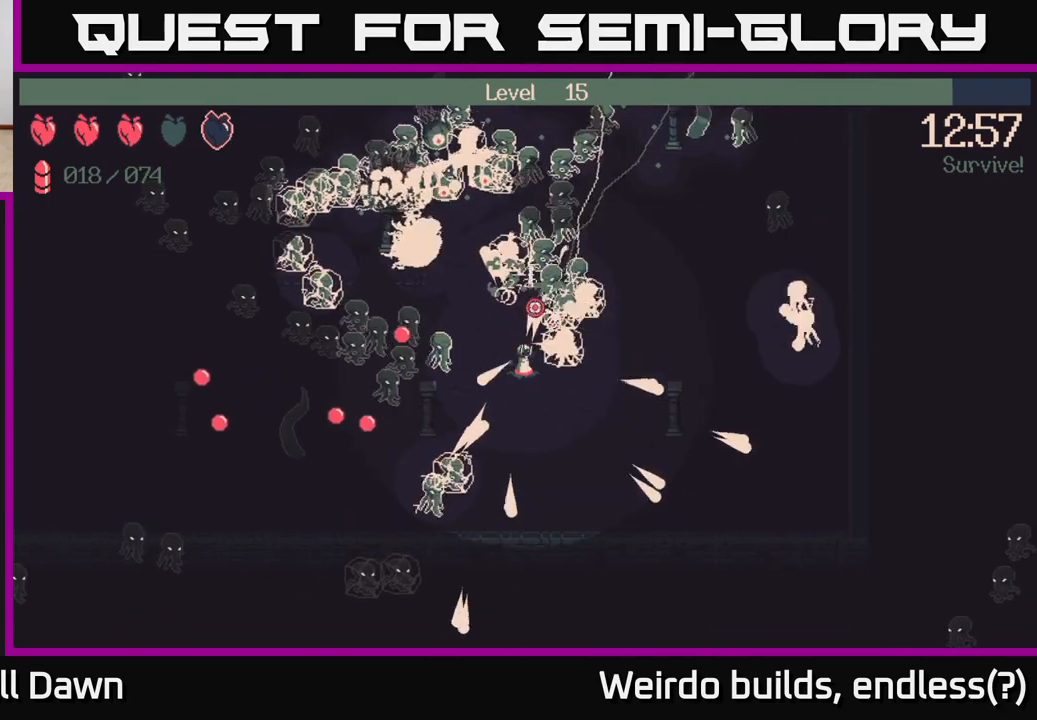
{"buttons": ["R2"], "left_stick": "up-right", "right_stick": "up", "events": [[500, "left_stick", "up-right"]]}
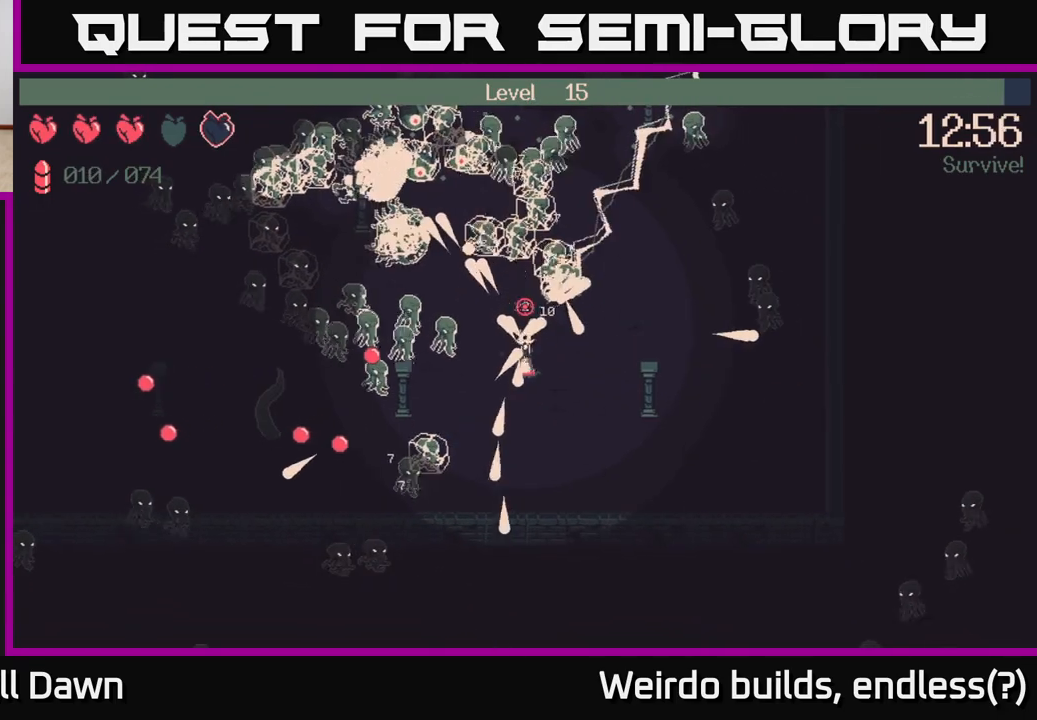
{"buttons": ["R2"], "left_stick": "up", "right_stick": "up-left", "events": [[67, "right_stick", "up-left"], [300, "left_stick", "up"], [350, "right_stick", "up"], [483, "right_stick", "up-left"]]}
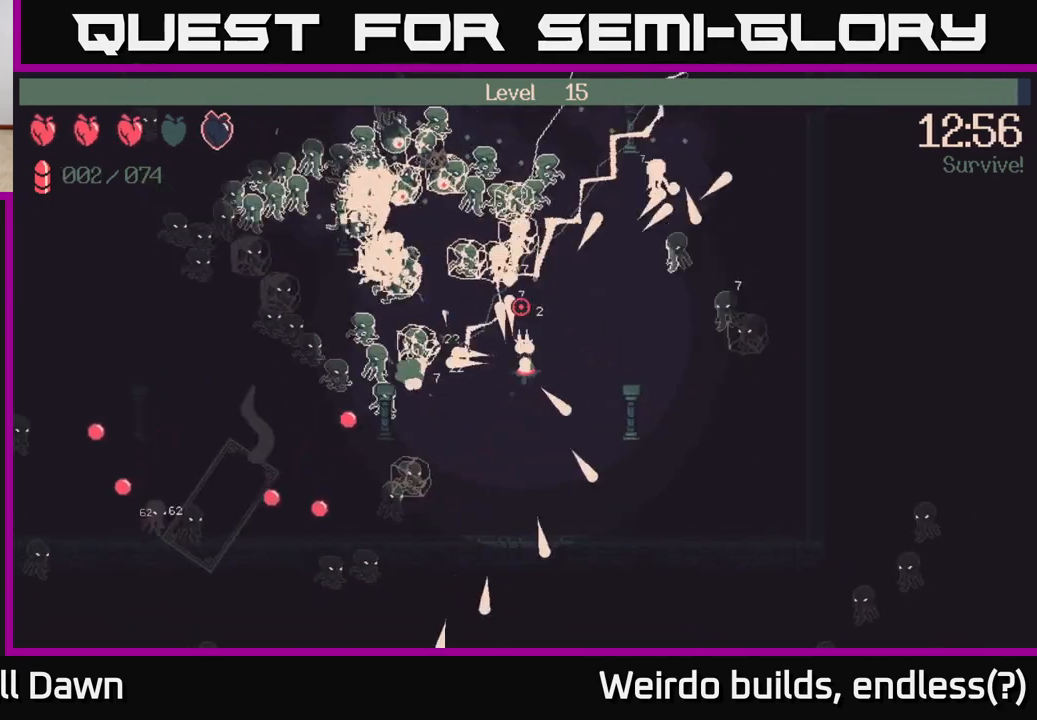
{"buttons": ["R2"], "left_stick": "up-right", "right_stick": "up-left", "events": [[33, "left_stick", "up-right"], [233, "right_stick", "up"], [350, "right_stick", "up-left"]]}
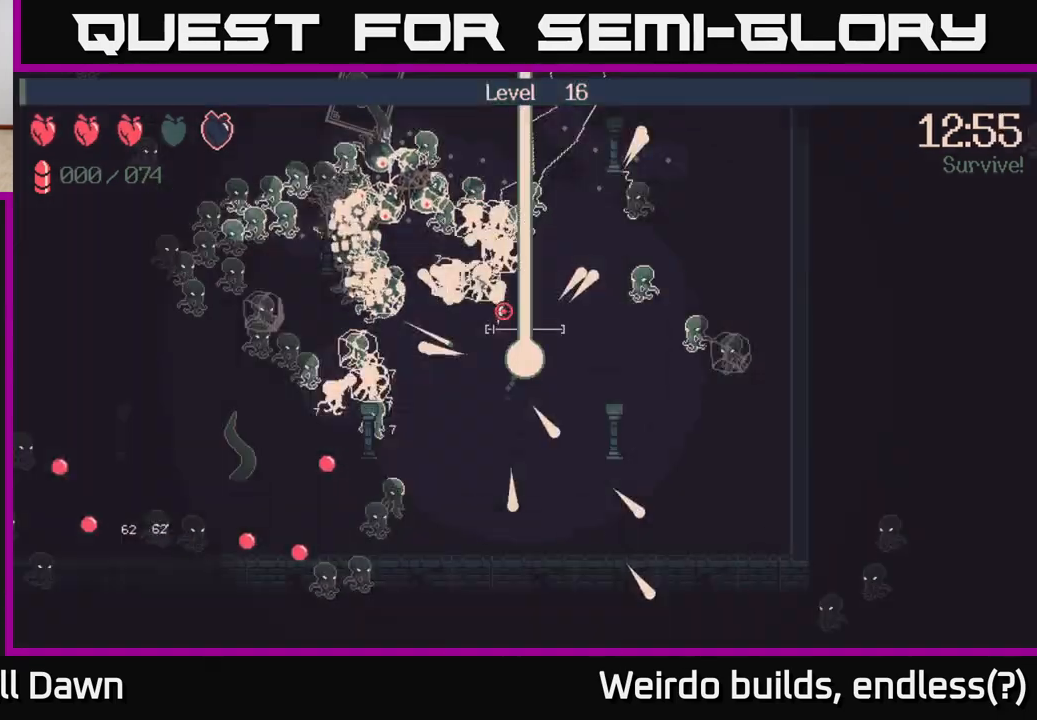
{"buttons": [], "left_stick": "center", "right_stick": "center", "events": [[17, "right_stick", "up"], [167, "right_stick", "up-left"], [200, "R2", "up"], [233, "left_stick", "up"], [300, "right_stick", "center"], [367, "left_stick", "center"]]}
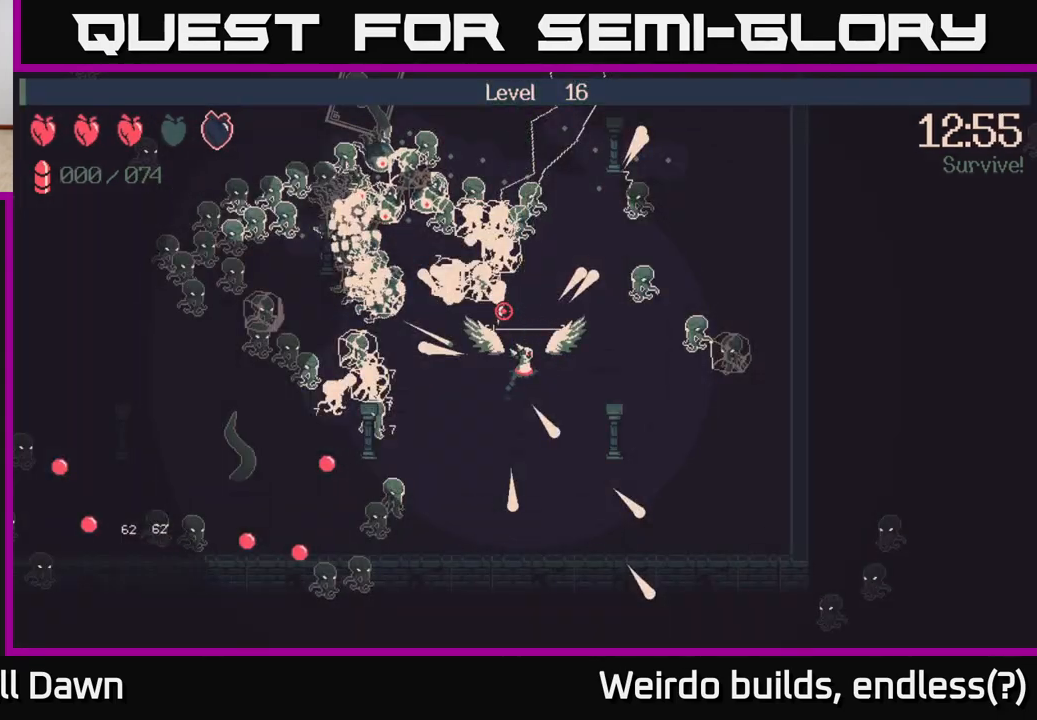
{"buttons": ["DPAD_RIGHT"], "left_stick": "center", "right_stick": "center", "events": [[450, "DPAD_RIGHT", "down"]]}
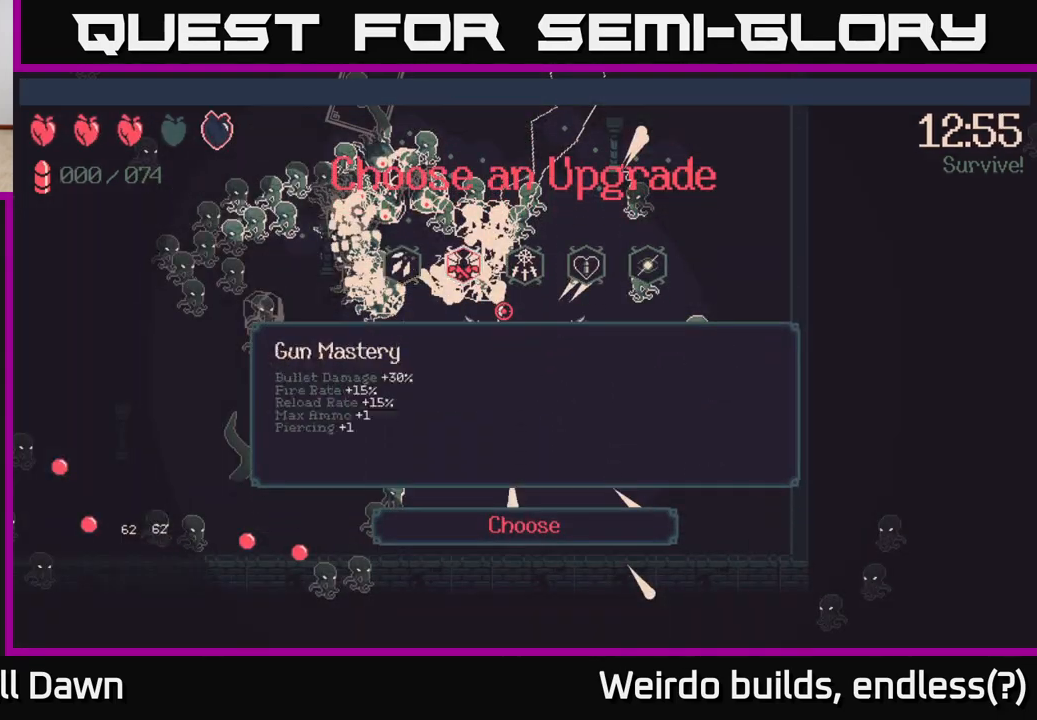
{"buttons": [], "left_stick": "center", "right_stick": "center", "events": [[17, "DPAD_RIGHT", "up"], [100, "DPAD_RIGHT", "down"], [183, "DPAD_RIGHT", "up"], [267, "DPAD_RIGHT", "down"], [350, "DPAD_RIGHT", "up"]]}
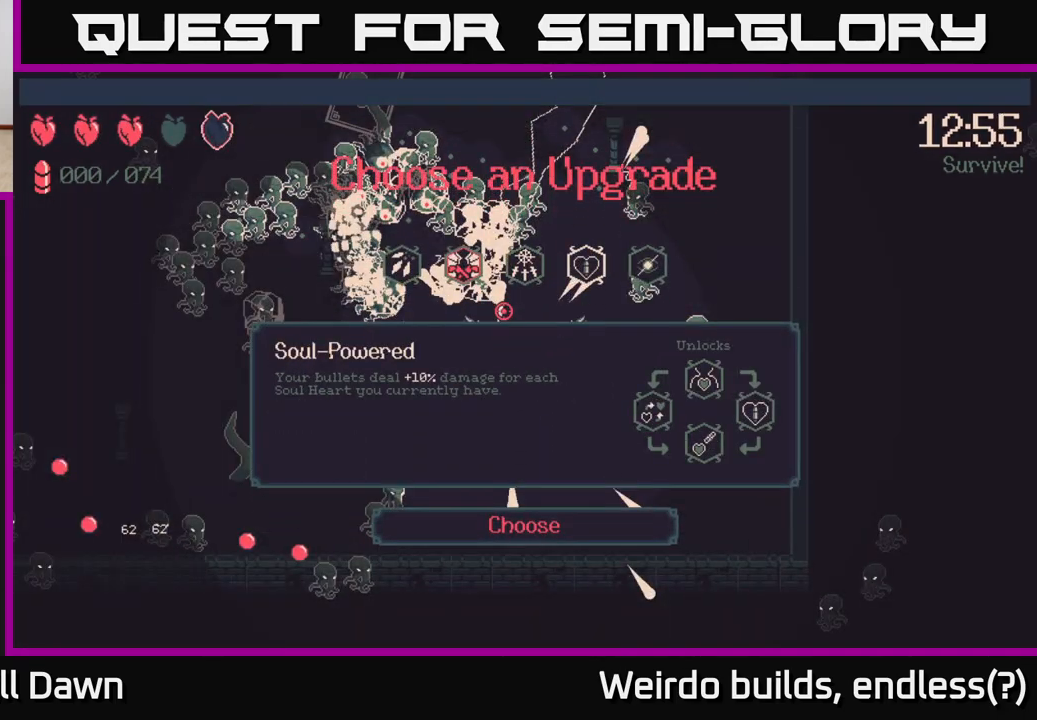
{"buttons": [], "left_stick": "center", "right_stick": "center", "events": []}
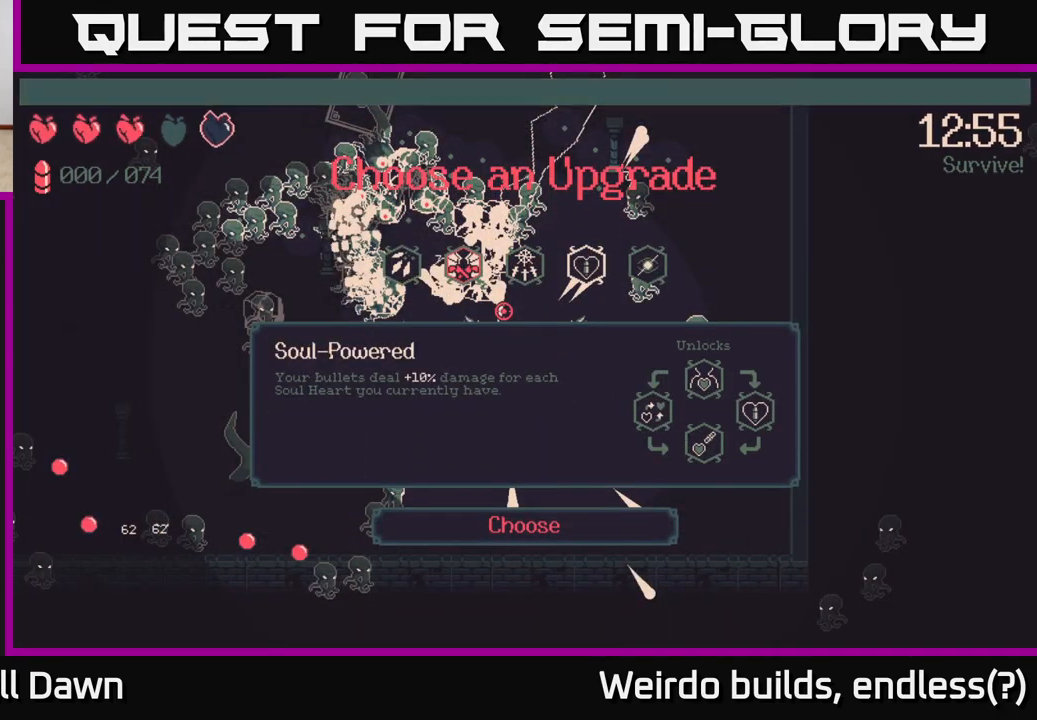
{"buttons": [], "left_stick": "center", "right_stick": "center", "events": []}
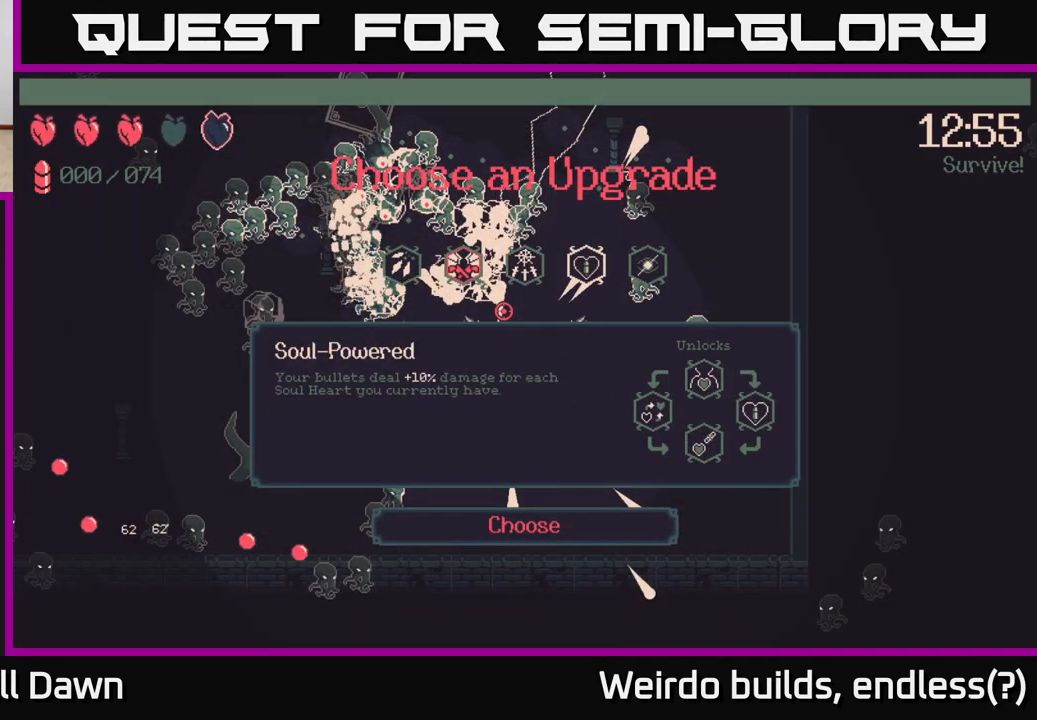
{"buttons": [], "left_stick": "center", "right_stick": "center", "events": []}
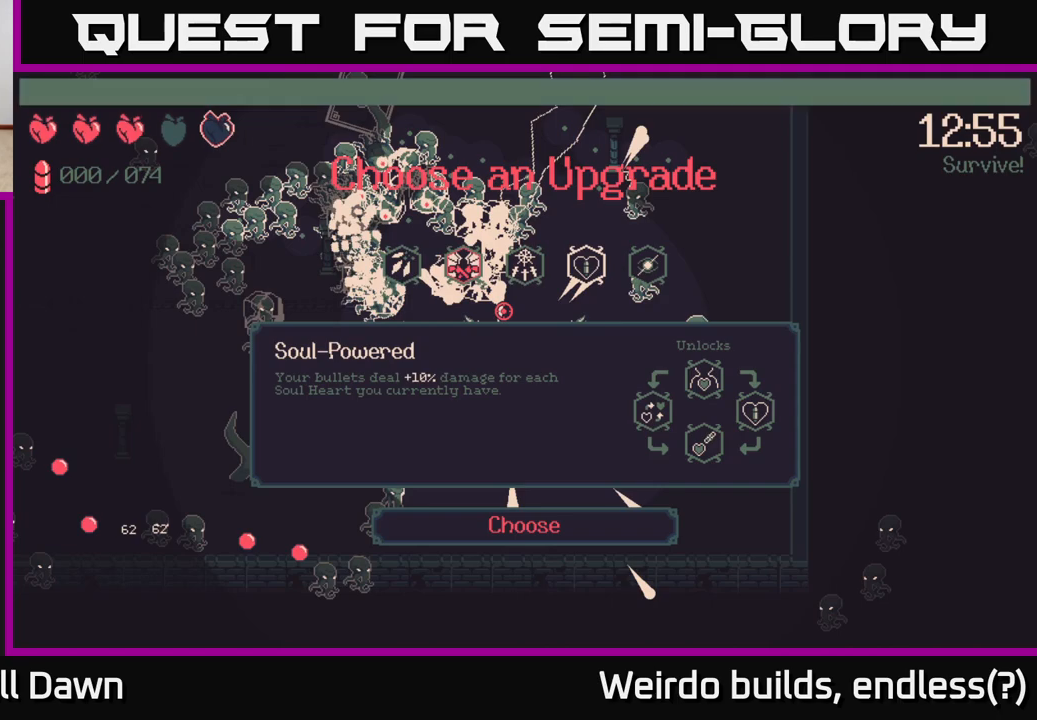
{"buttons": [], "left_stick": "center", "right_stick": "center", "events": []}
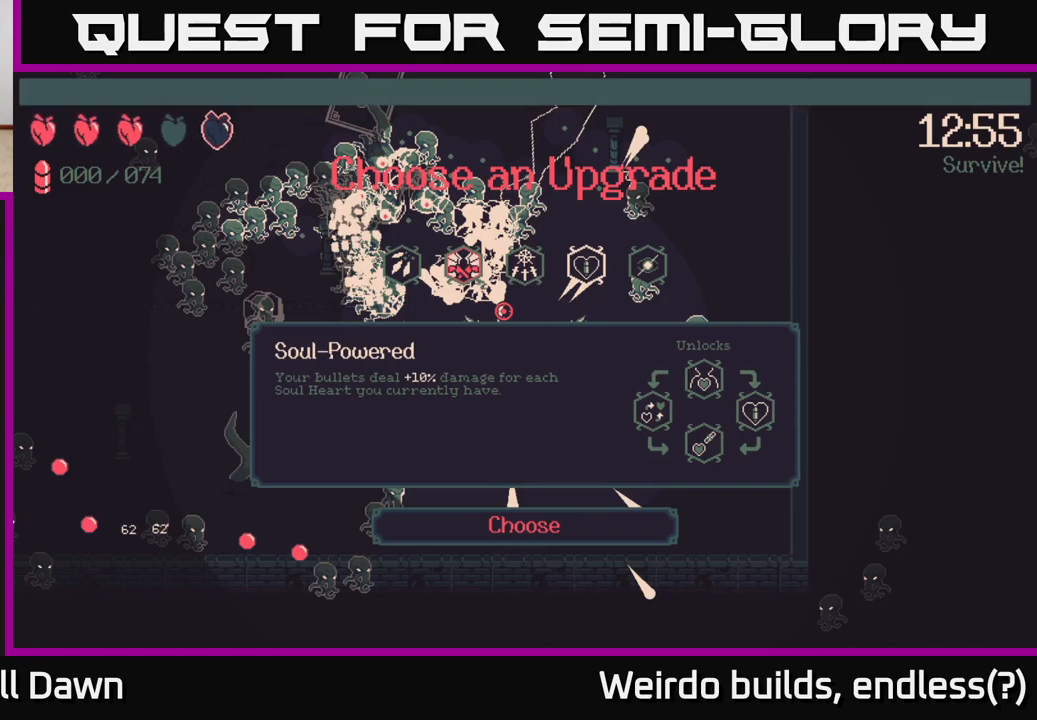
{"buttons": [], "left_stick": "center", "right_stick": "center", "events": []}
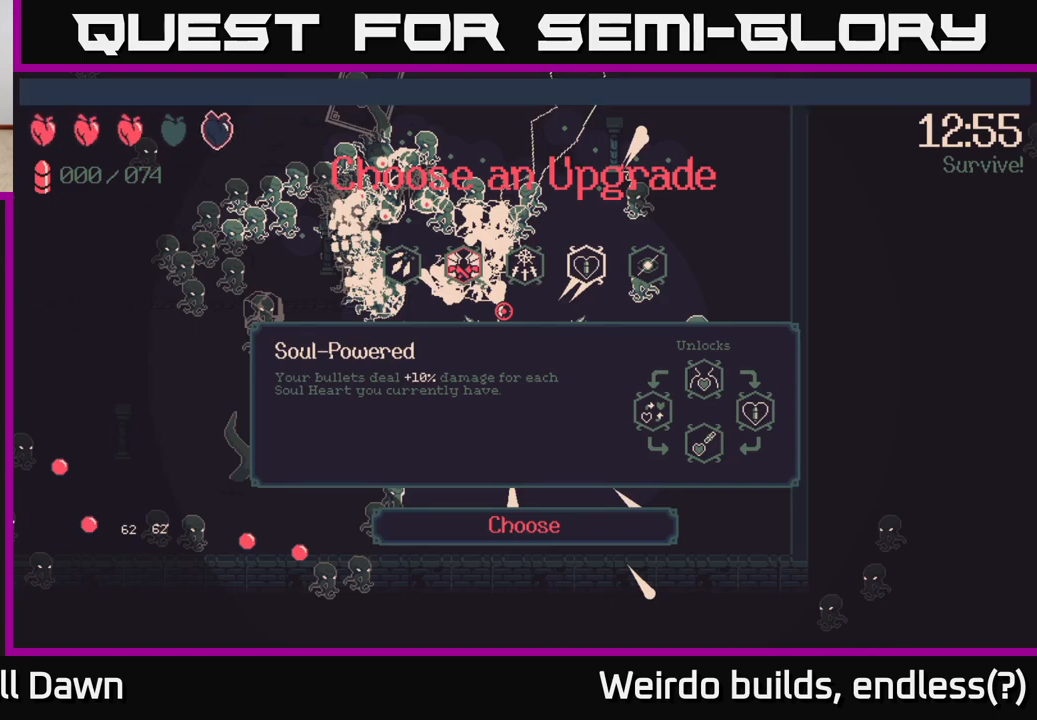
{"buttons": [], "left_stick": "center", "right_stick": "center", "events": []}
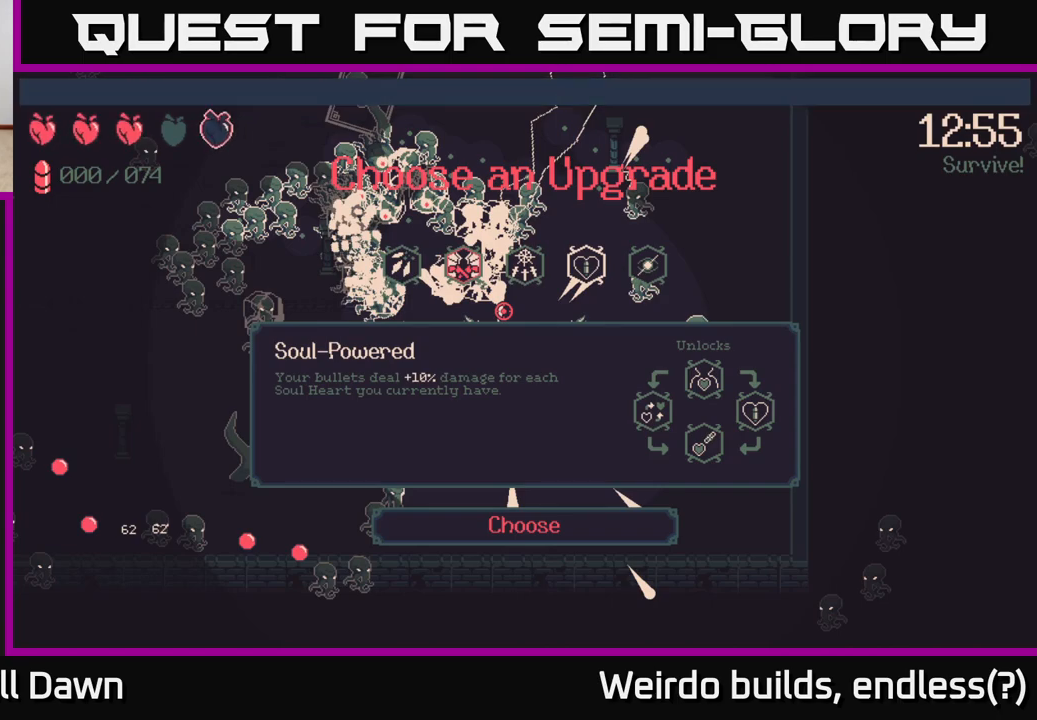
{"buttons": ["DPAD_LEFT"], "left_stick": "center", "right_stick": "center", "events": [[450, "DPAD_LEFT", "down"]]}
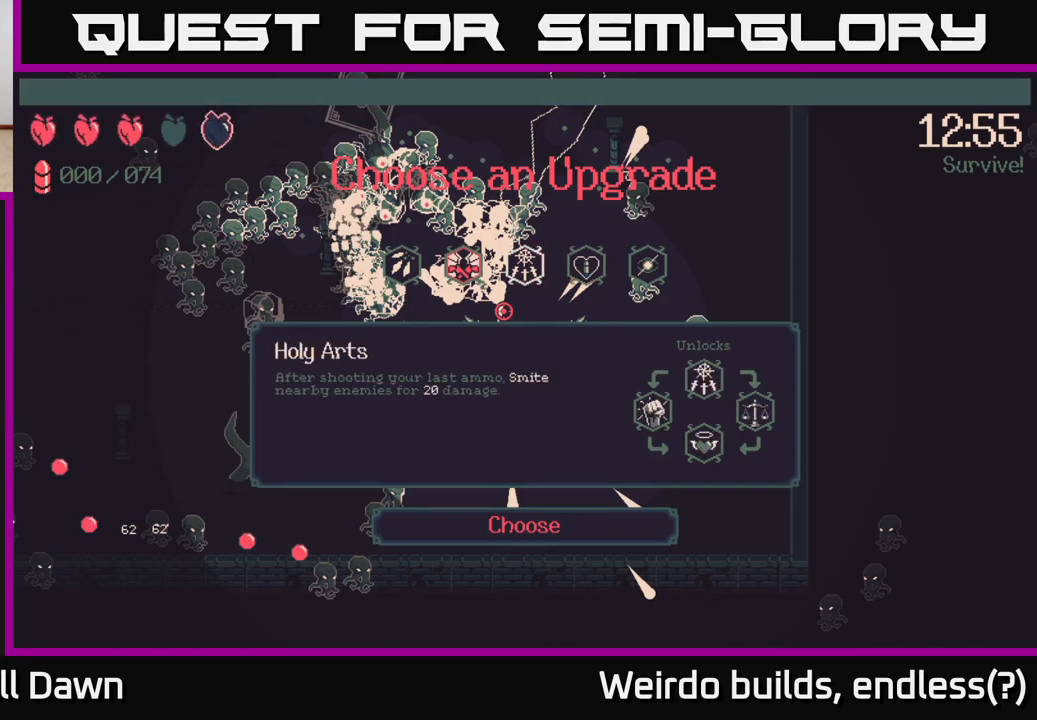
{"buttons": [], "left_stick": "center", "right_stick": "center", "events": [[67, "DPAD_LEFT", "up"], [167, "DPAD_LEFT", "down"], [283, "DPAD_LEFT", "up"]]}